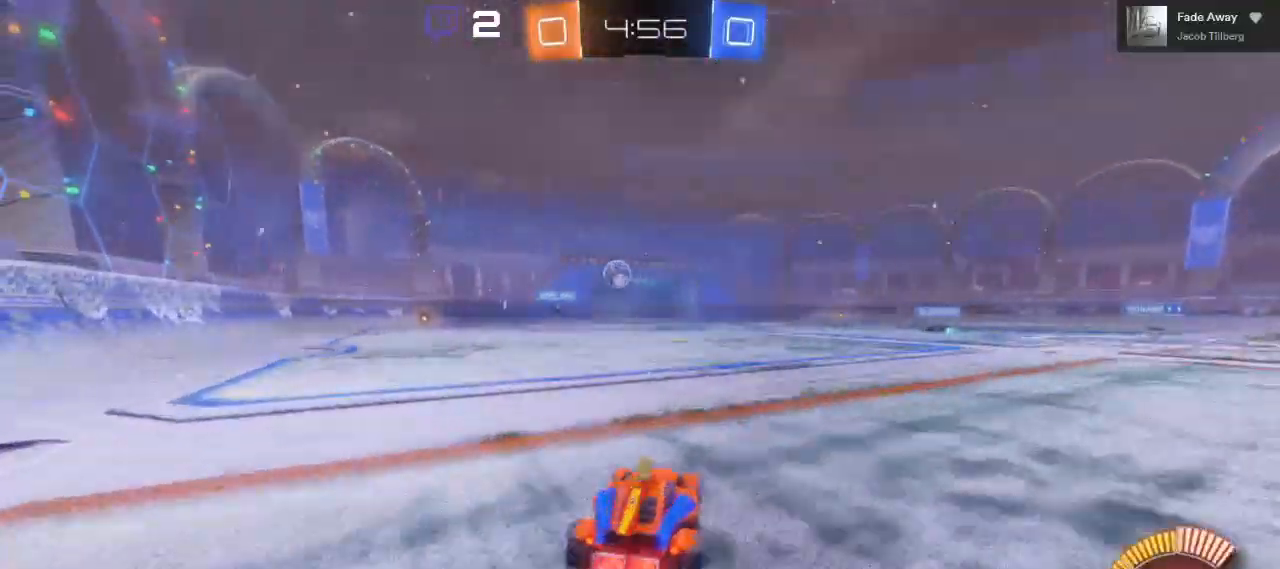
Gameplay with a controller (Xbox layout); each line is a JSON object with the inputs held at the frame after it (dt_ms = milliseconds from this image to that frame). "events" lists button and stick changes between this image and that frame as [ms after this image, input, new state], when the widget could be followed in between. Not read: R3.
{"dt_ms": 500, "buttons": ["B", "R2"], "left_stick": "center", "right_stick": "center", "events": [[500, "left_stick", "center"]]}
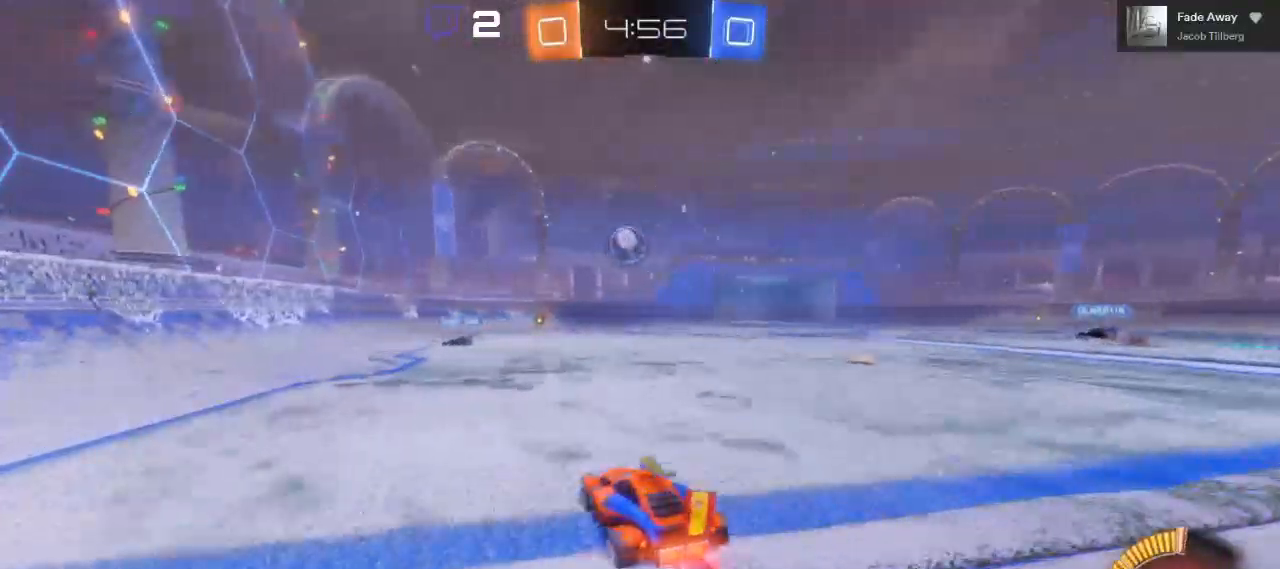
{"dt_ms": 500, "buttons": ["B", "L2", "R2"], "left_stick": "center", "right_stick": "center", "events": [[17, "left_stick", "left"], [133, "left_stick", "center"], [450, "L2", "down"]]}
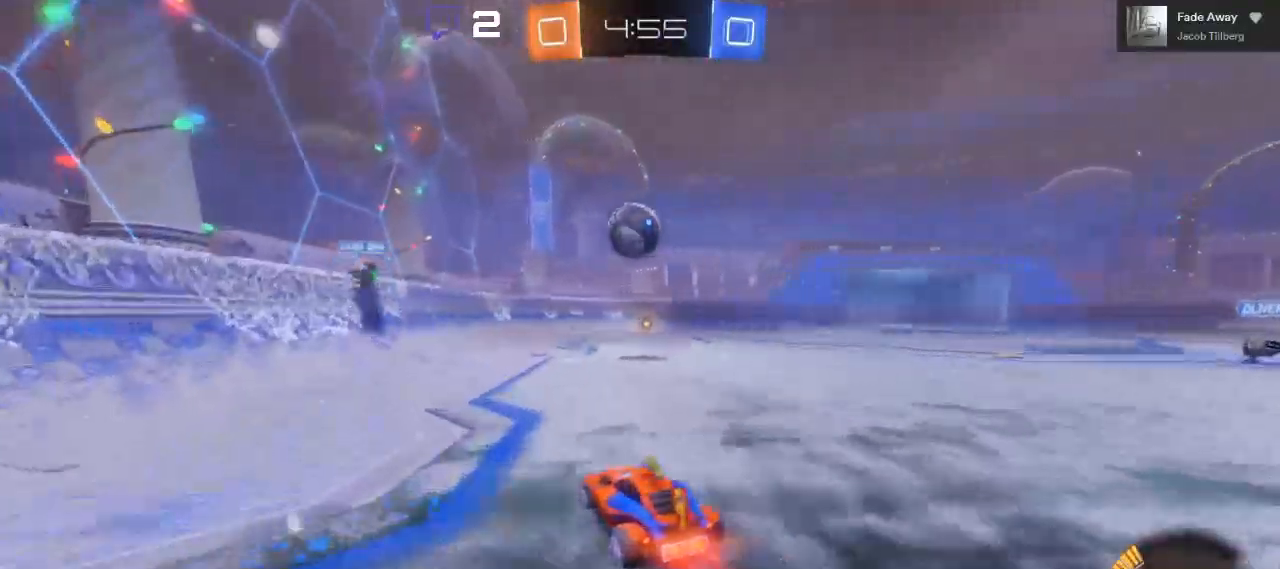
{"dt_ms": 500, "buttons": ["A", "L1", "R2"], "left_stick": "up-left", "right_stick": "center", "events": [[83, "L2", "up"], [133, "L2", "down"], [200, "A", "down"], [200, "L2", "up"], [200, "left_stick", "down"], [267, "B", "up"], [367, "left_stick", "up-left"], [433, "L1", "down"]]}
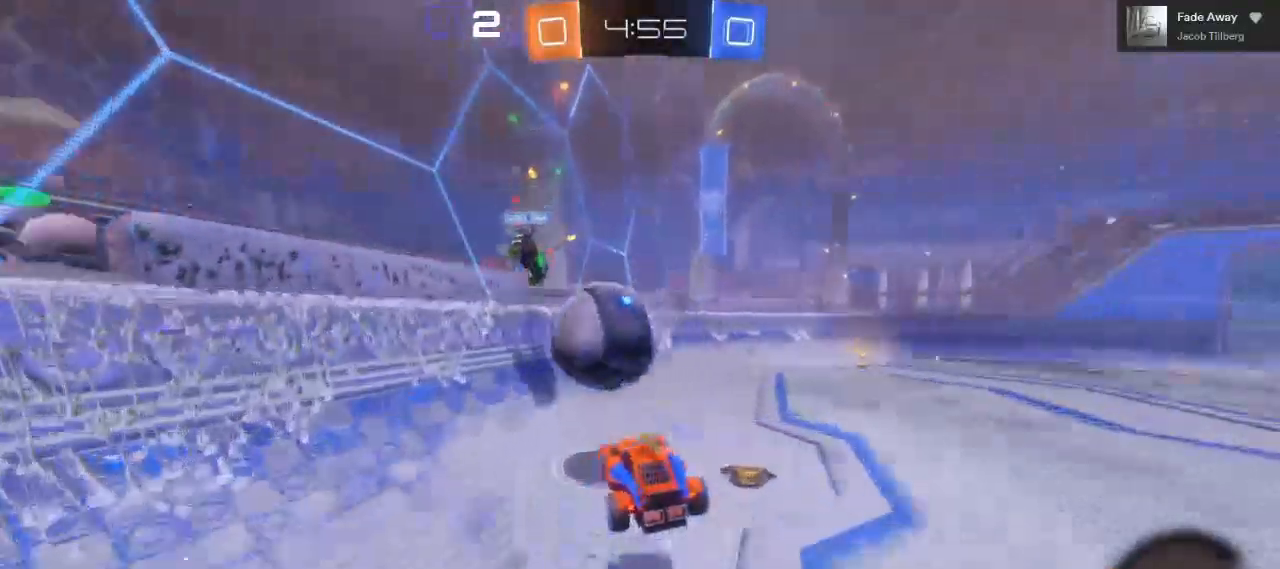
{"dt_ms": 1000, "buttons": ["R2"], "left_stick": "center", "right_stick": "center"}
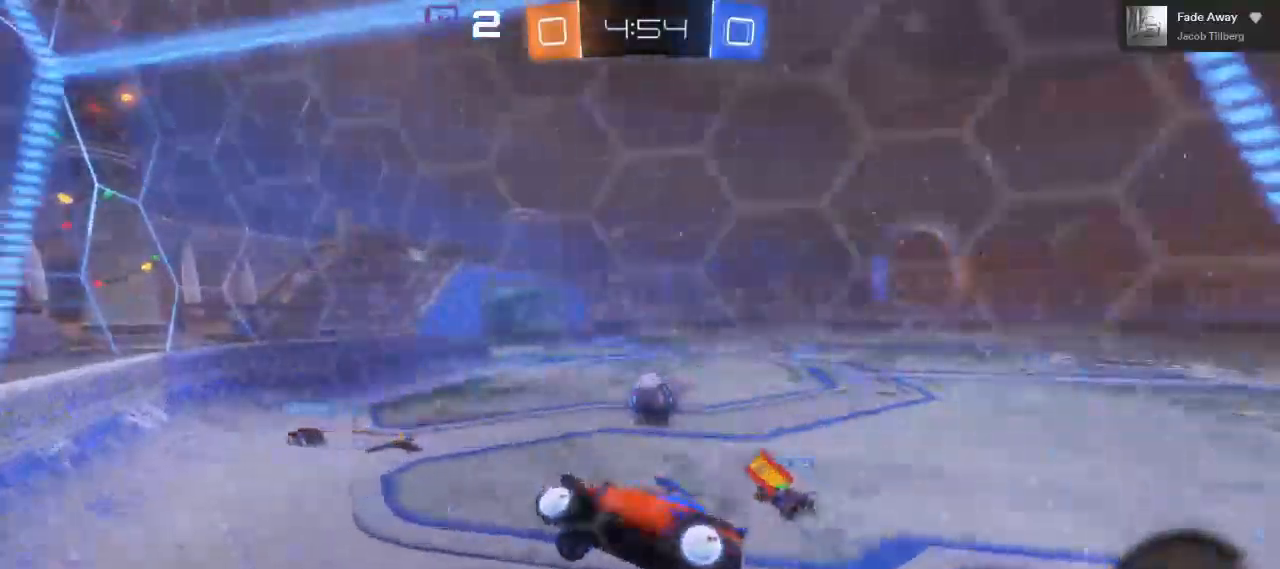
{"dt_ms": 500, "buttons": ["R2"], "left_stick": "center", "right_stick": "center", "events": []}
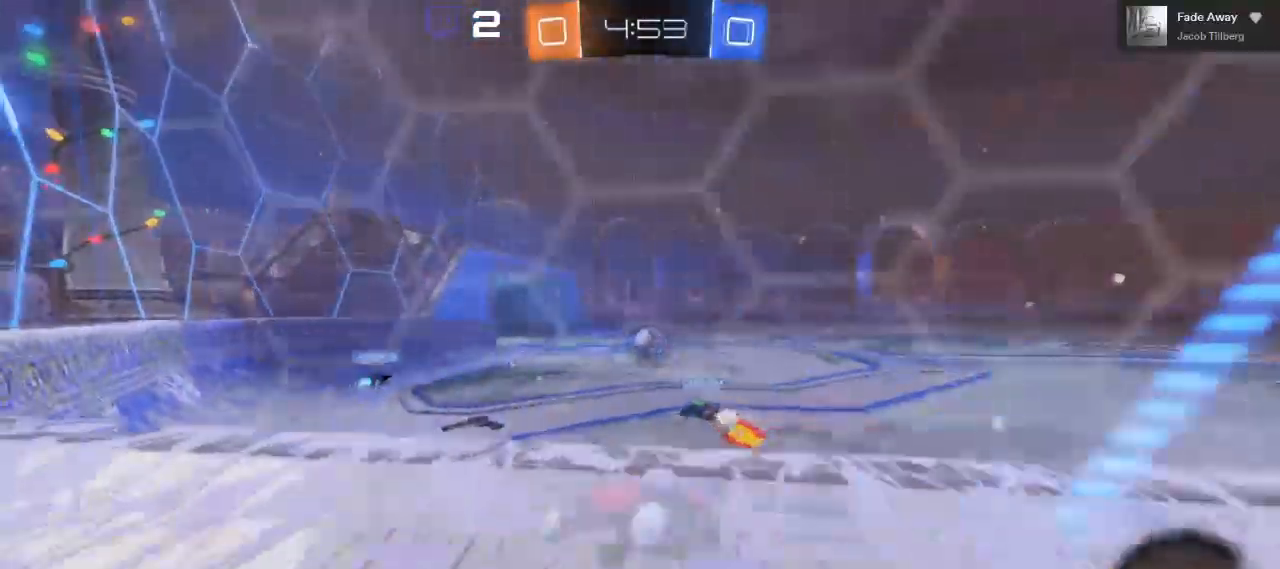
{"dt_ms": 500, "buttons": ["R2"], "left_stick": "right", "right_stick": "center", "events": [[350, "left_stick", "right"]]}
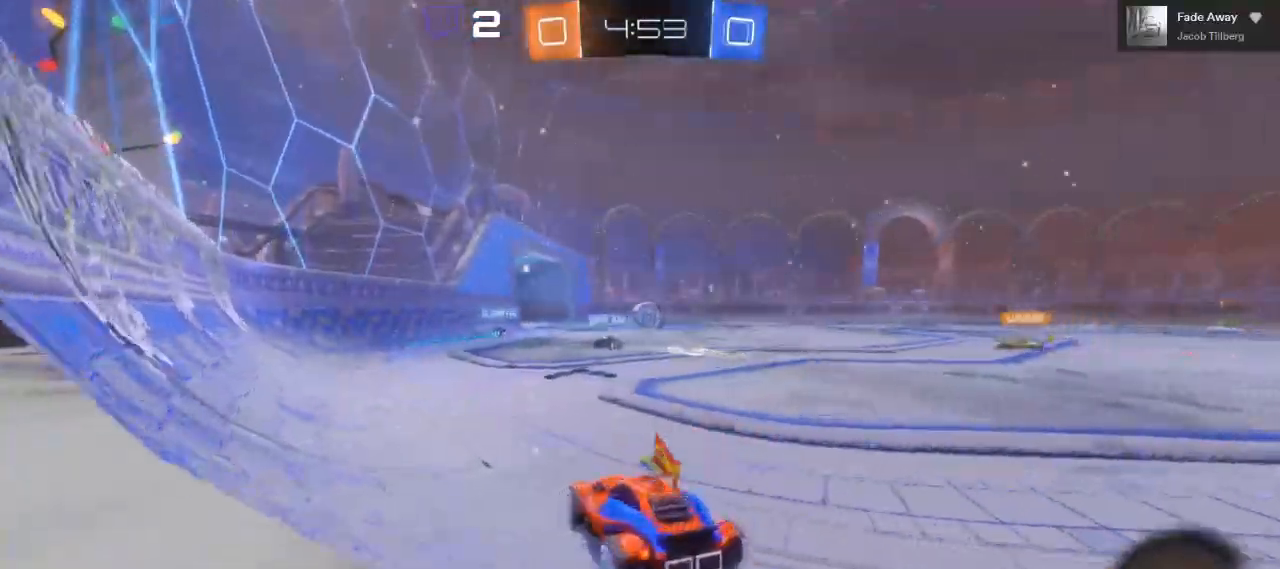
{"dt_ms": 500, "buttons": ["R2"], "left_stick": "center", "right_stick": "center", "events": [[500, "left_stick", "center"]]}
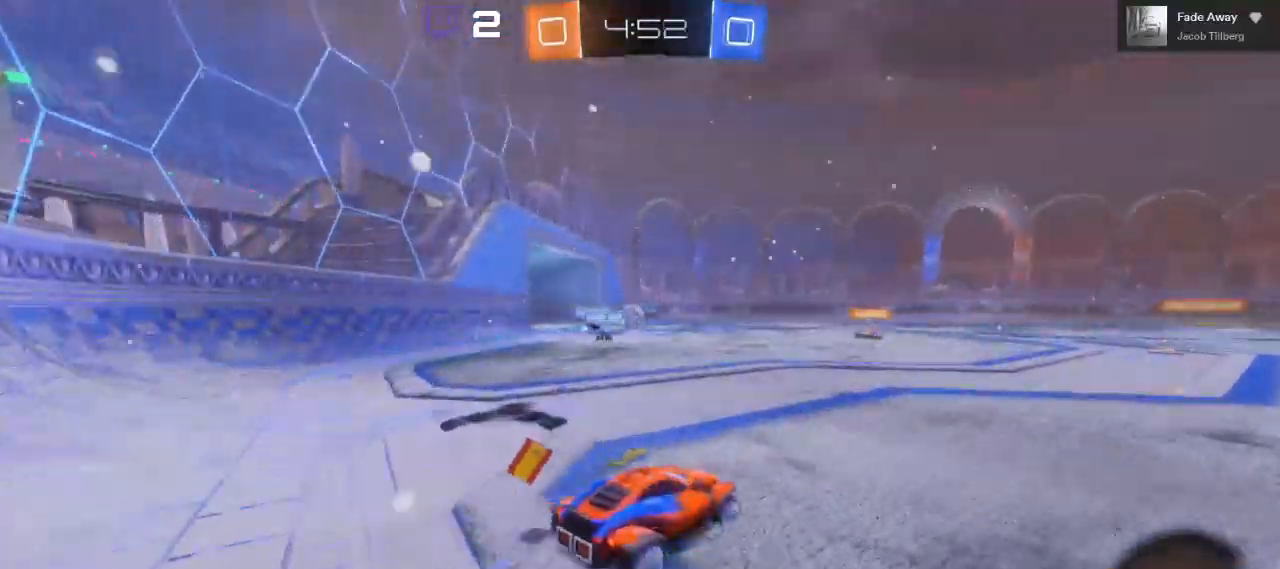
{"dt_ms": 500, "buttons": ["R2"], "left_stick": "right", "right_stick": "center"}
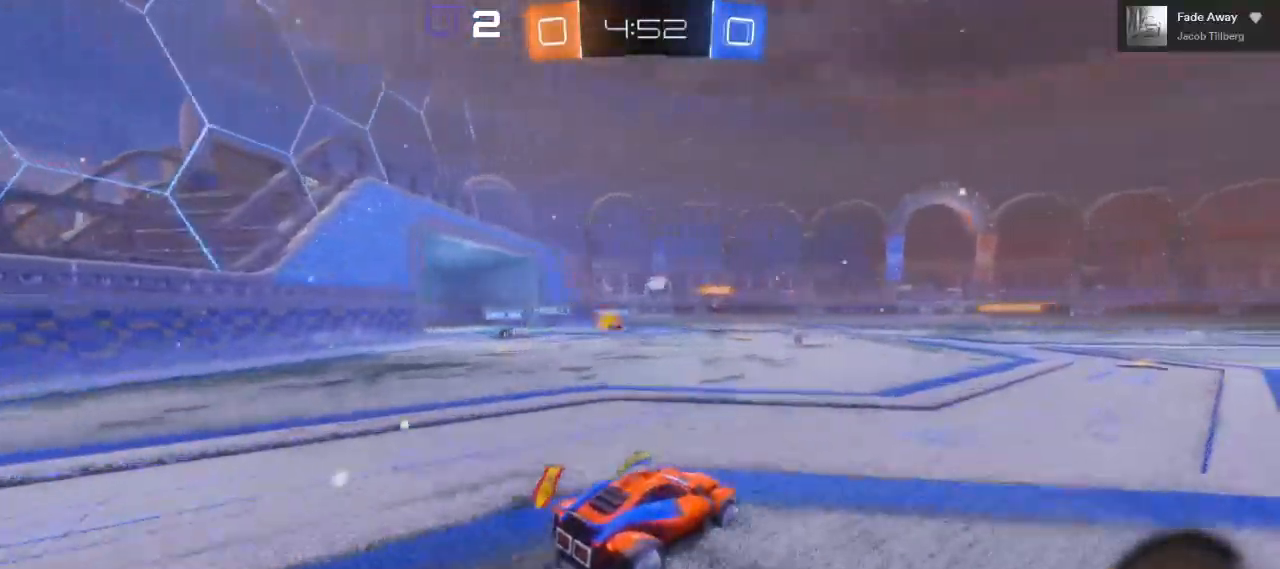
{"dt_ms": 500, "buttons": ["A", "R2"], "left_stick": "up-right", "right_stick": "center", "events": [[50, "left_stick", "center"], [167, "A", "down"], [167, "left_stick", "up-right"]]}
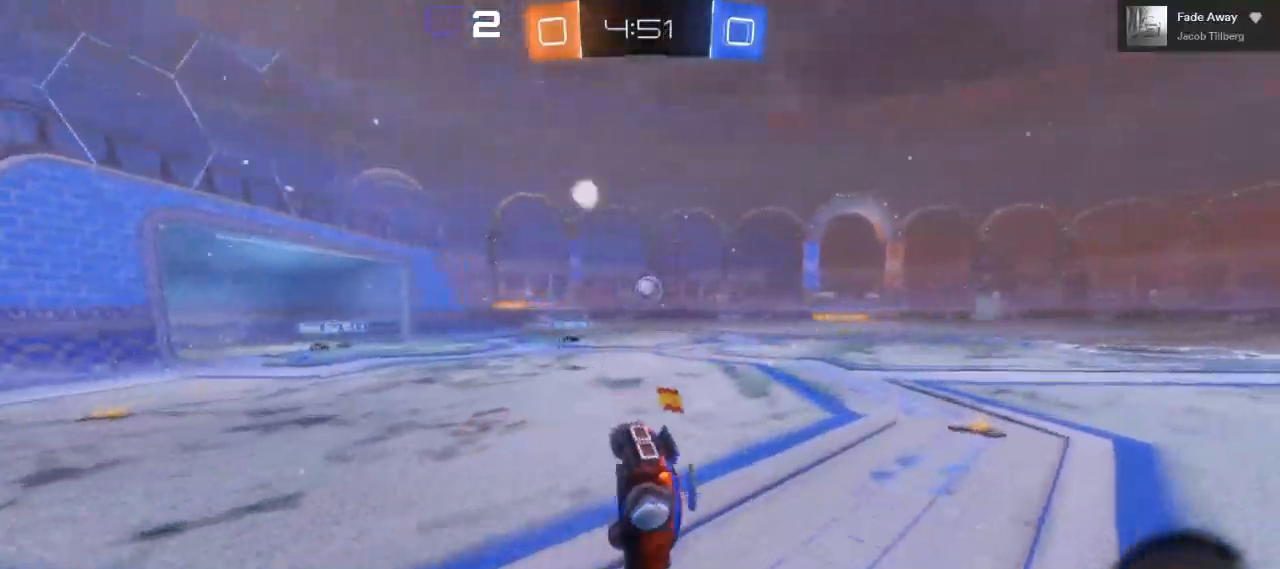
{"dt_ms": 500, "buttons": ["A", "R2"], "left_stick": "center", "right_stick": "center", "events": [[300, "left_stick", "up"], [450, "left_stick", "center"]]}
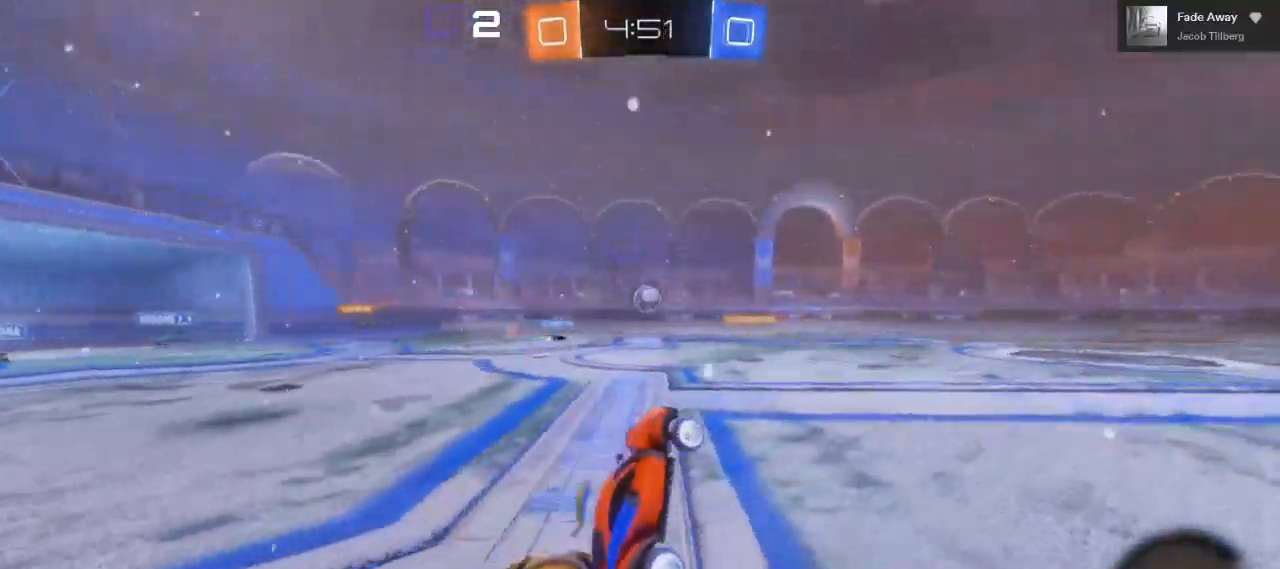
{"dt_ms": 500, "buttons": ["R2"], "left_stick": "center", "right_stick": "center"}
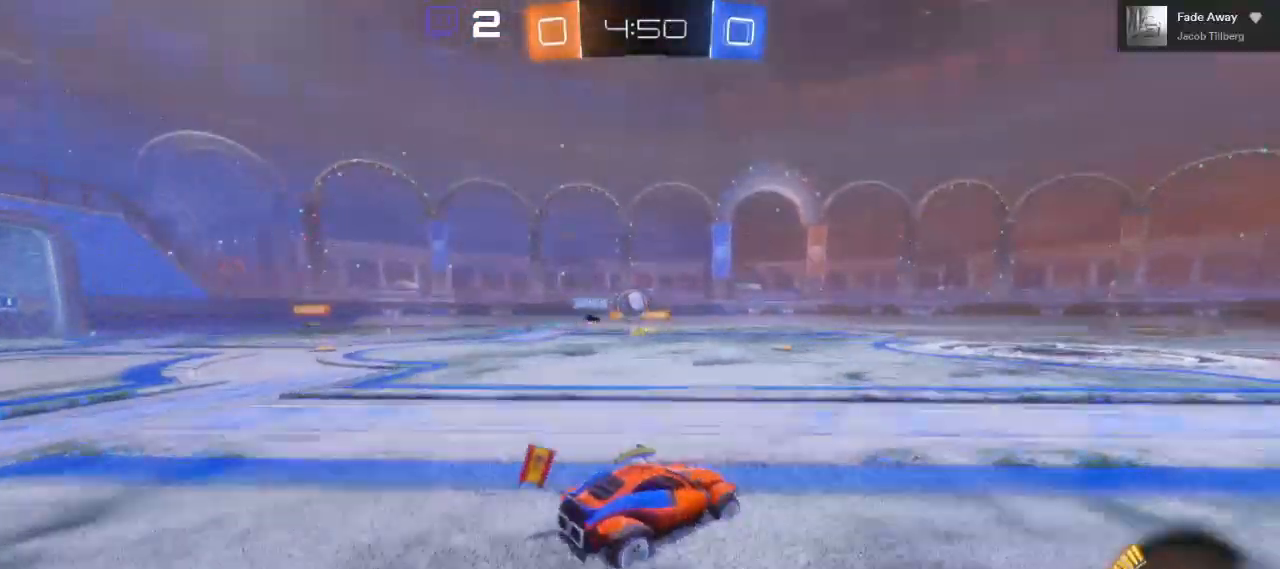
{"dt_ms": 500, "buttons": ["R2"], "left_stick": "center", "right_stick": "left", "events": [[83, "left_stick", "right"], [250, "left_stick", "center"], [300, "right_stick", "left"]]}
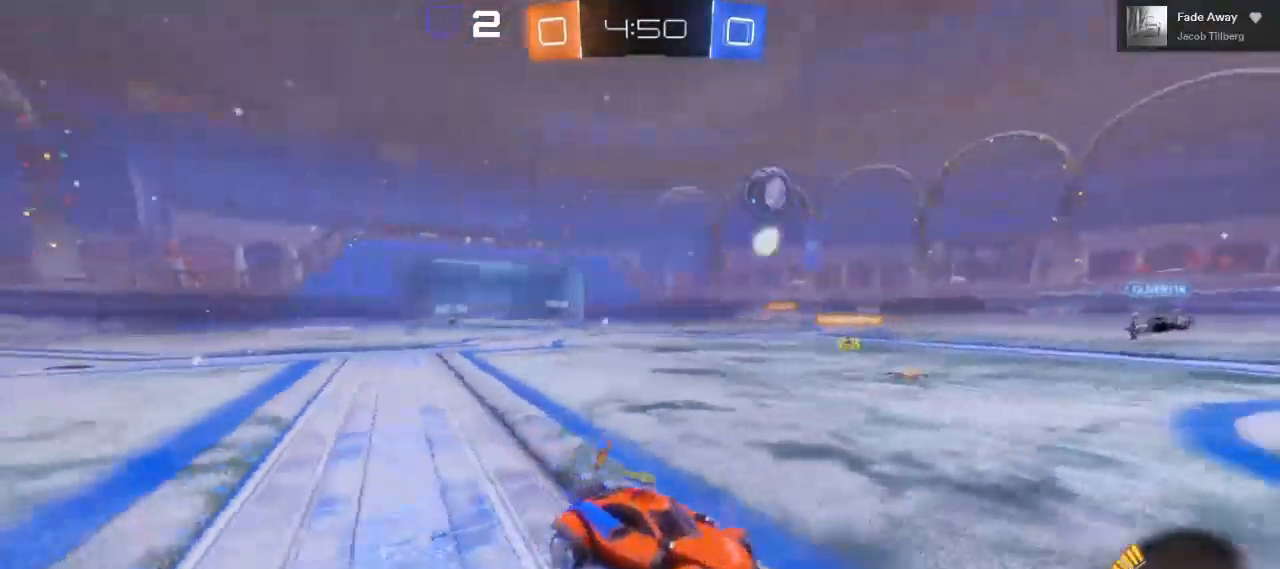
{"dt_ms": 500, "buttons": ["R2"], "left_stick": "center", "right_stick": "center", "events": [[150, "right_stick", "center"]]}
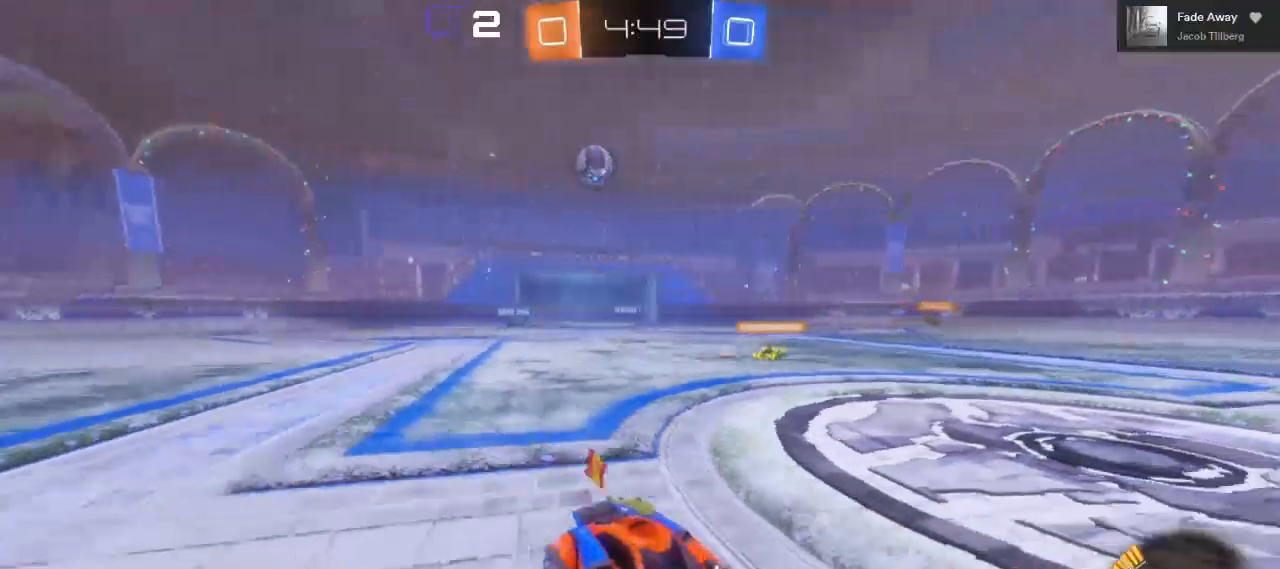
{"dt_ms": 500, "buttons": ["R2"], "left_stick": "center", "right_stick": "center"}
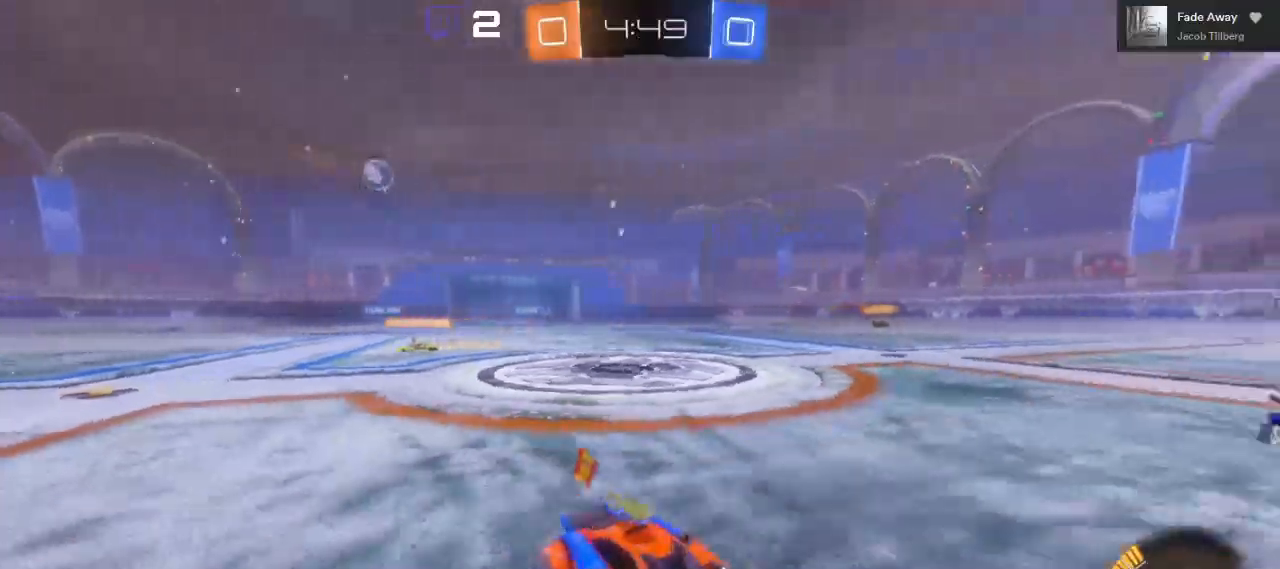
{"dt_ms": 500, "buttons": ["R2"], "left_stick": "left", "right_stick": "right"}